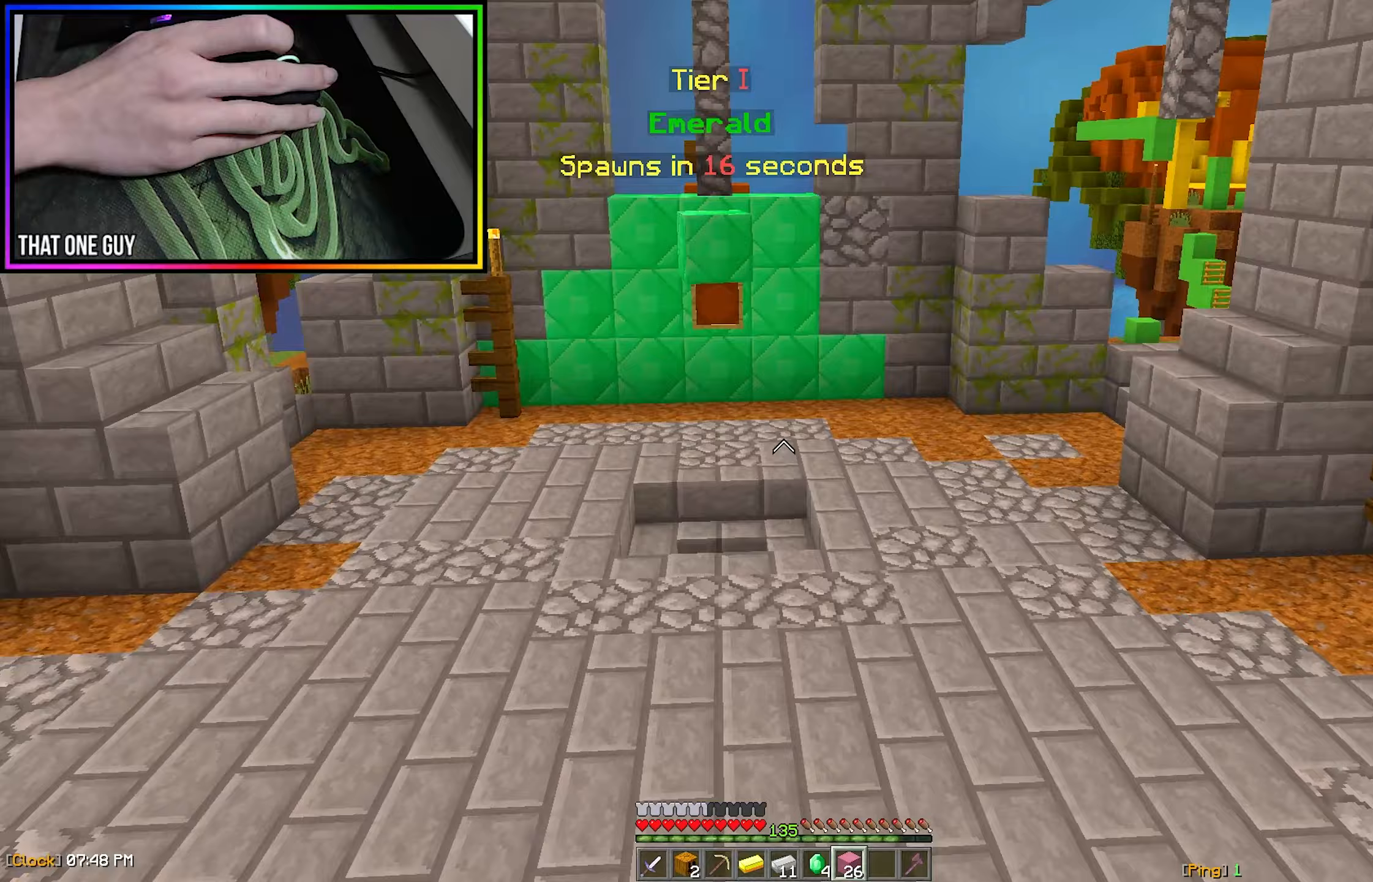
Gameplay with keyboard and mouse; each line is a JSON object with the keys and mouse buttons held at the frame after it (dt_ms = milliseconds from this image to that frame). "events" lists presses ("down") and releases ("up") of "a", "d", "s", "w", "mouse_left" and "mouse_right" between this image and that frame as [ms after this image, input, new state], when the widget could be followed in between. "mouse_left", "mouse_right" = the "left", "right" buttons of the "mouse" list. No other keys are recorded. Fast repeated clicks can show as one long hold. Mouse movement is not recorded.
{"dt_ms": 350, "keys": ["w"], "mouse": [], "events": []}
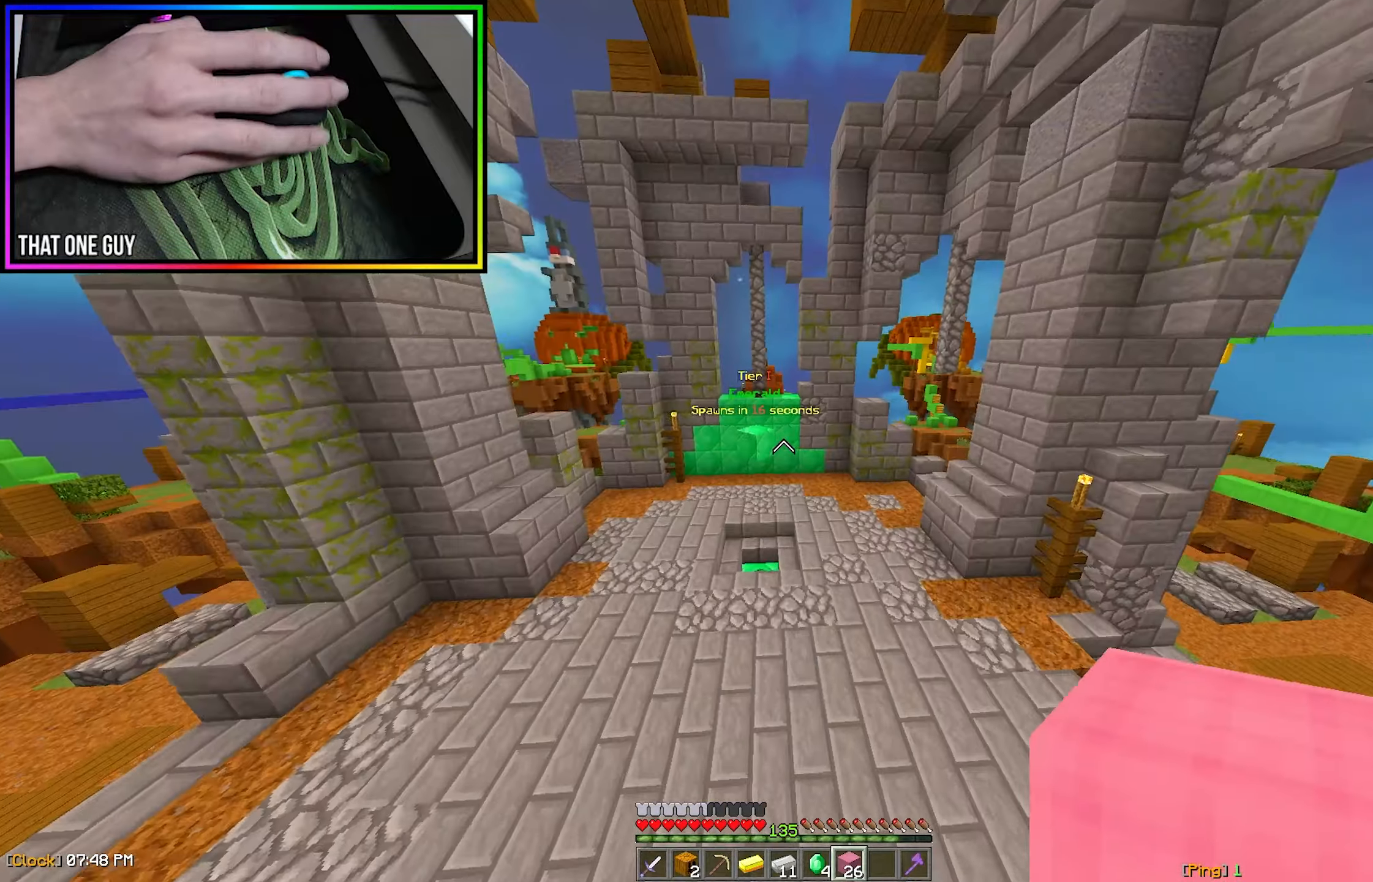
{"dt_ms": 500, "keys": ["w"], "mouse": [], "events": []}
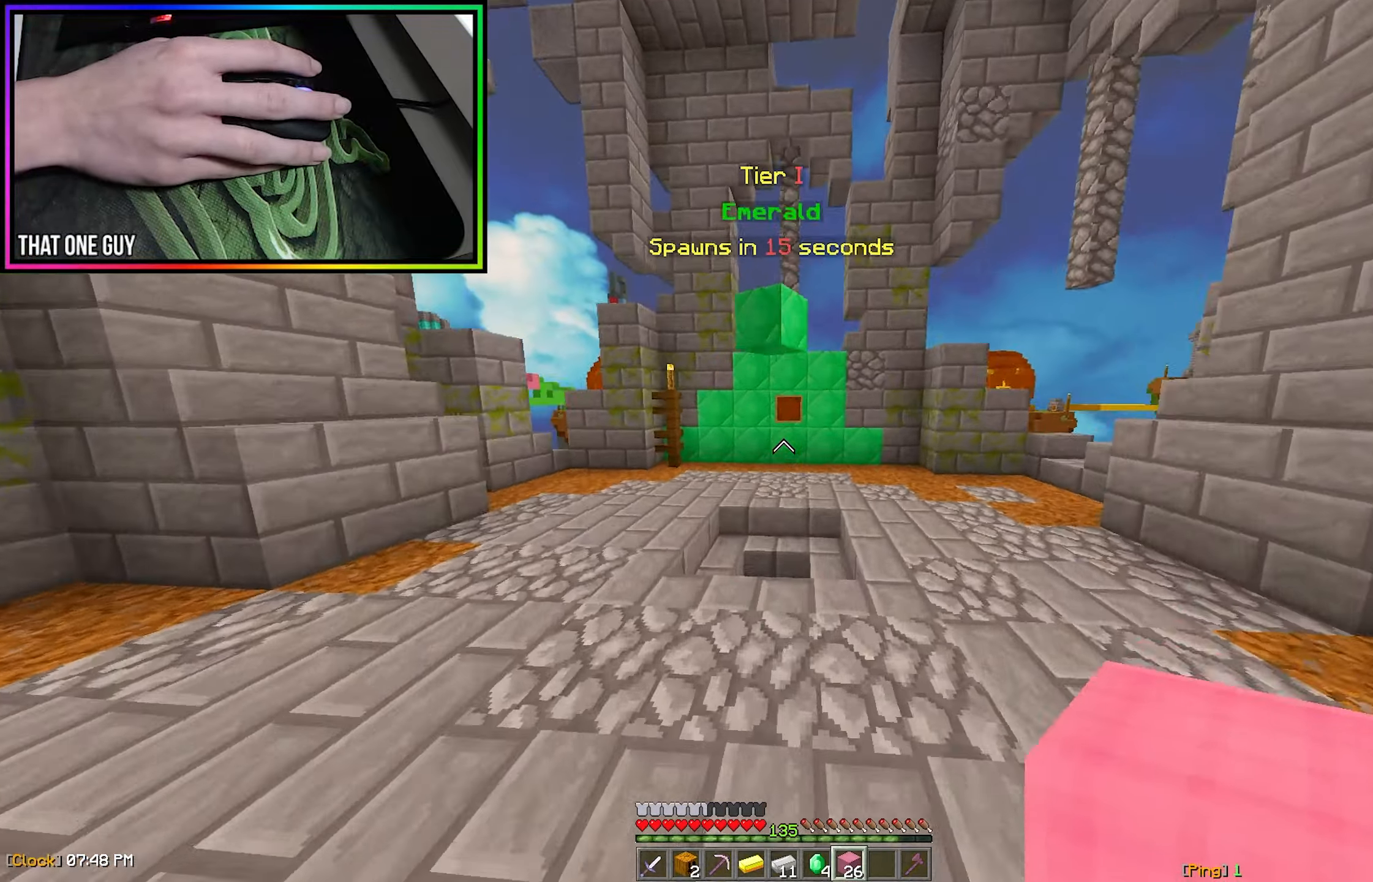
{"dt_ms": 500, "keys": ["w"], "mouse": [], "events": [[117, "a", "down"], [200, "a", "up"], [250, "w", "up"], [367, "w", "down"]]}
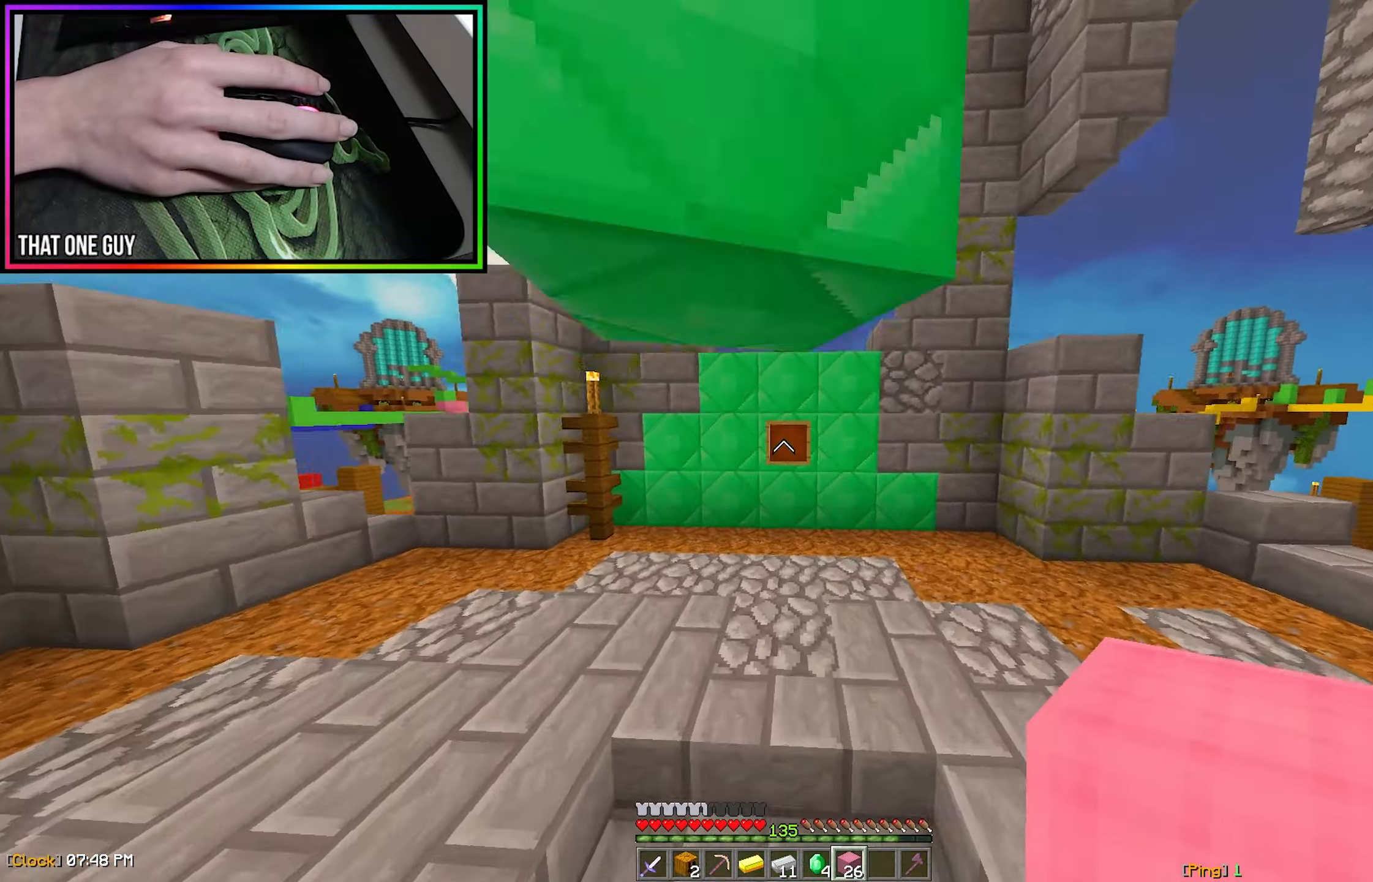
{"dt_ms": 500, "keys": ["w"], "mouse": [], "events": []}
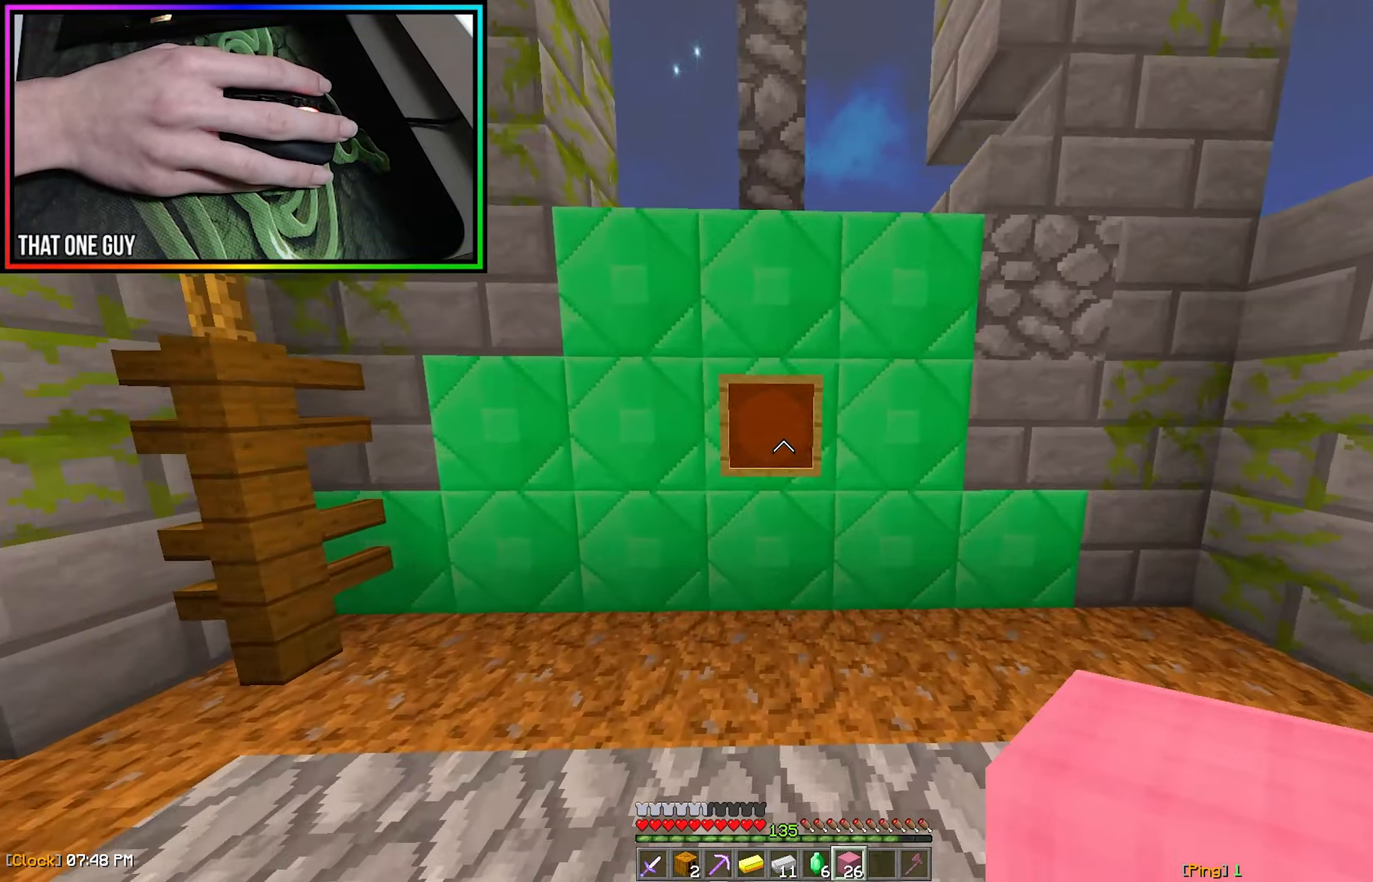
{"dt_ms": 500, "keys": ["w"], "mouse": [], "events": [[33, "mouse_left", "down"], [83, "a", "down"], [117, "mouse_left", "up"], [300, "a", "up"]]}
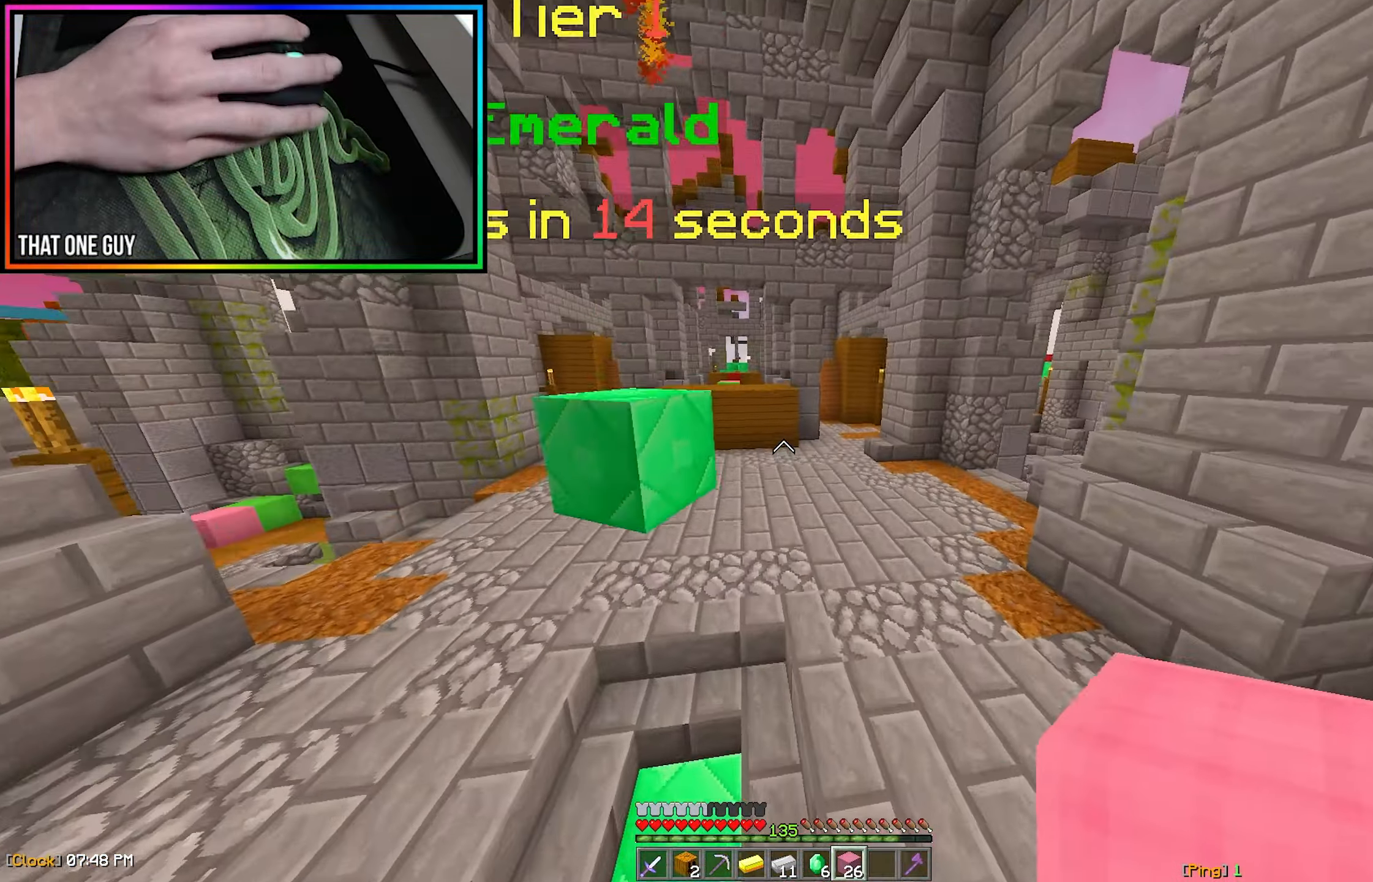
{"dt_ms": 500, "keys": ["w"], "mouse": [], "events": []}
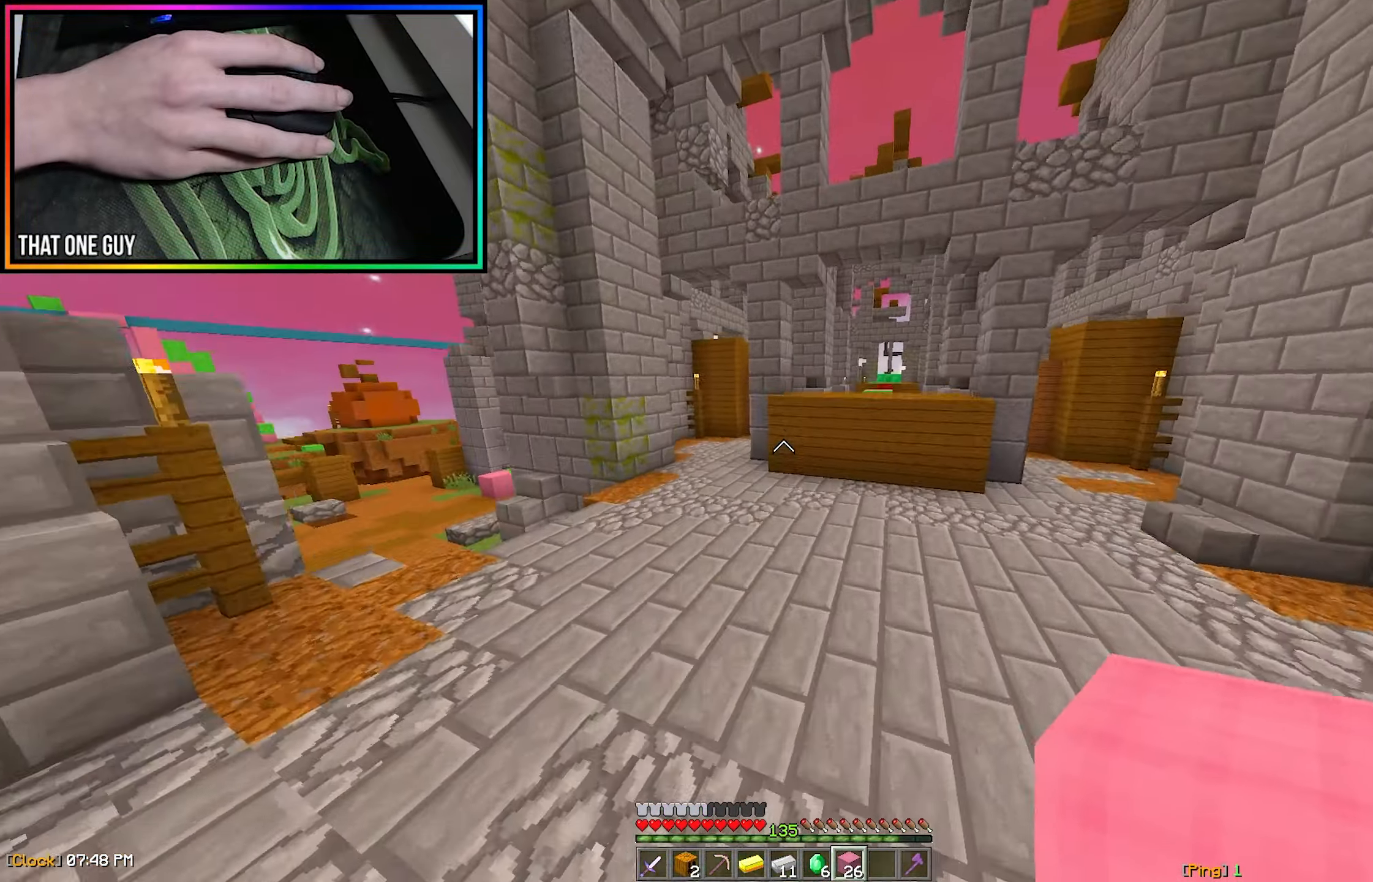
{"dt_ms": 500, "keys": ["a", "w"], "mouse": [], "events": [[200, "a", "down"], [333, "a", "up"], [433, "a", "down"]]}
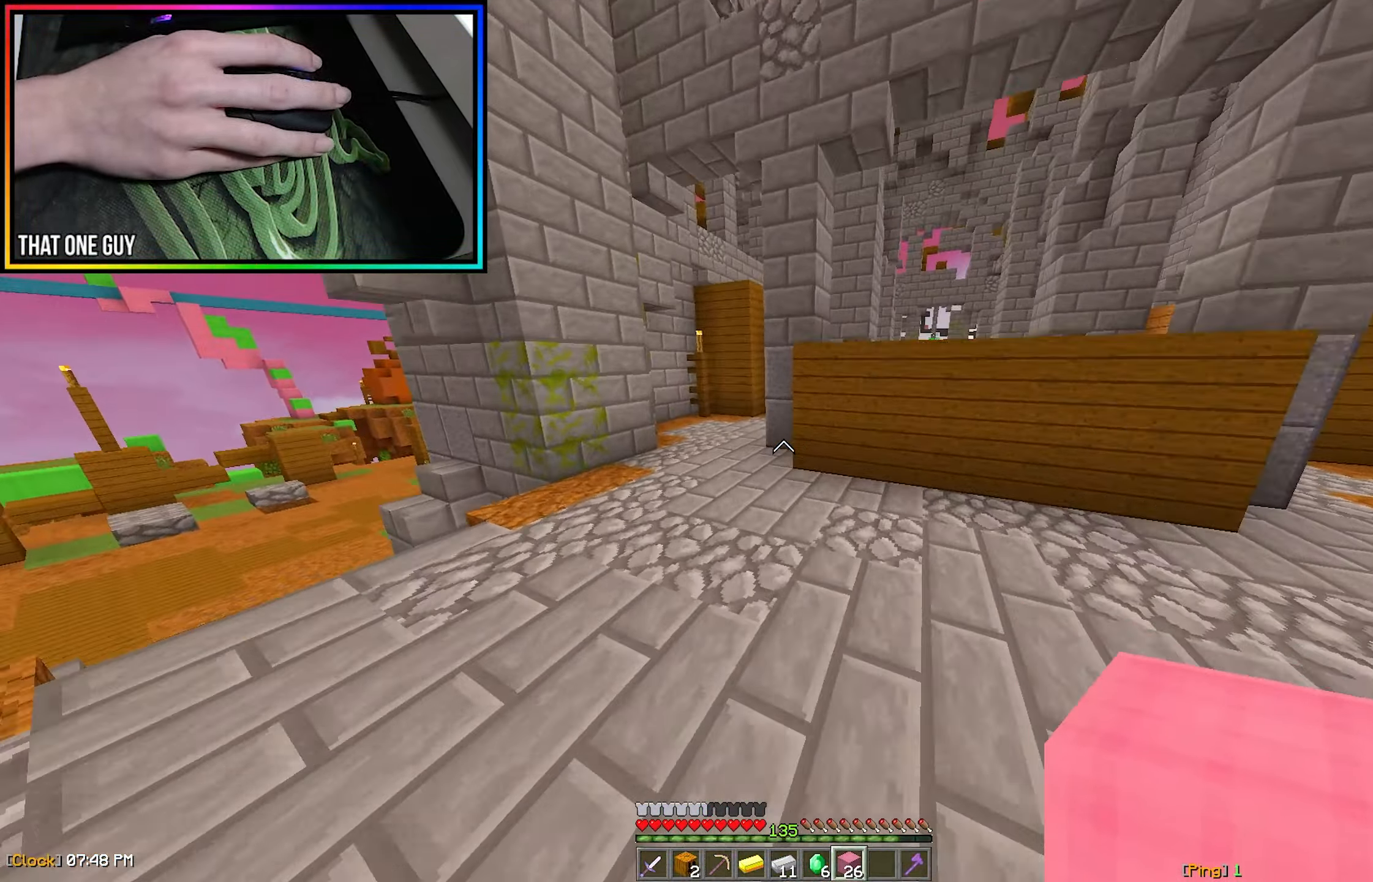
{"dt_ms": 500, "keys": ["a", "w"], "mouse": [], "events": [[233, "a", "up"], [433, "a", "down"]]}
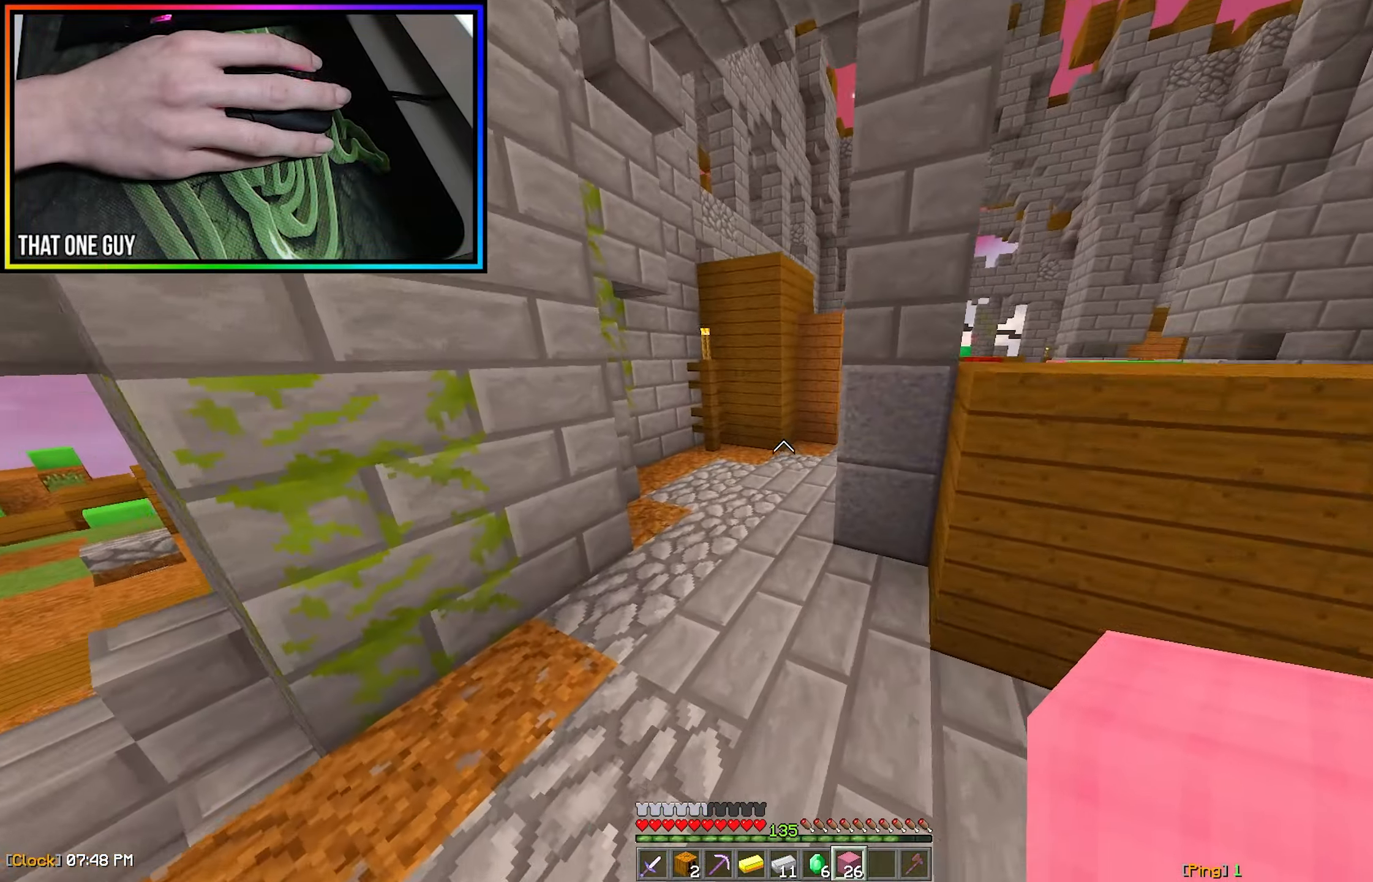
{"dt_ms": 500, "keys": [], "mouse": [], "events": [[100, "w", "up"], [233, "a", "up"]]}
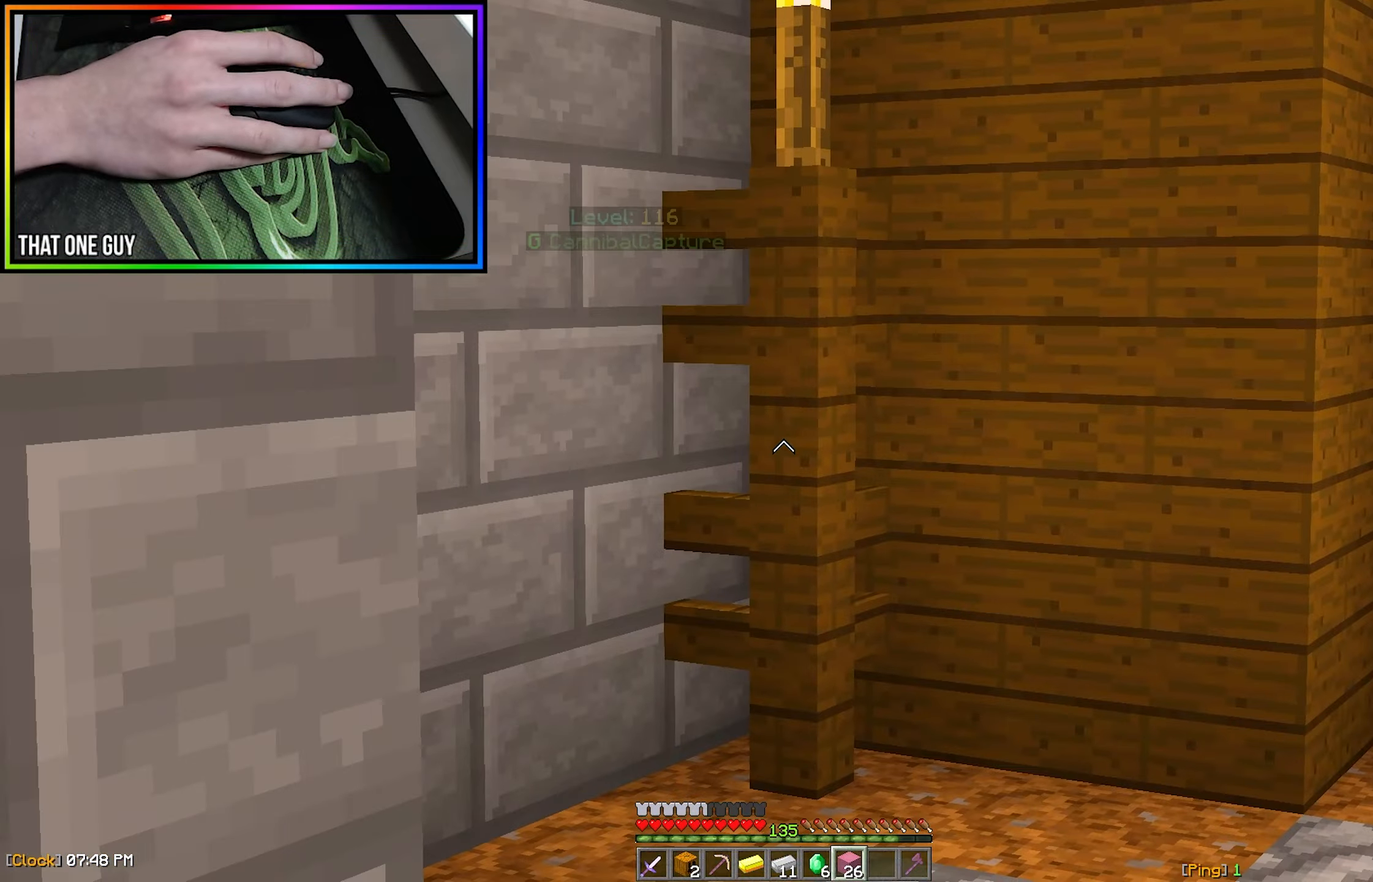
{"dt_ms": 500, "keys": ["w"], "mouse": ["left"], "events": [[17, "s", "down"], [183, "s", "up"], [267, "w", "down"], [283, "mouse_left", "down"], [383, "mouse_left", "up"], [450, "mouse_left", "down"]]}